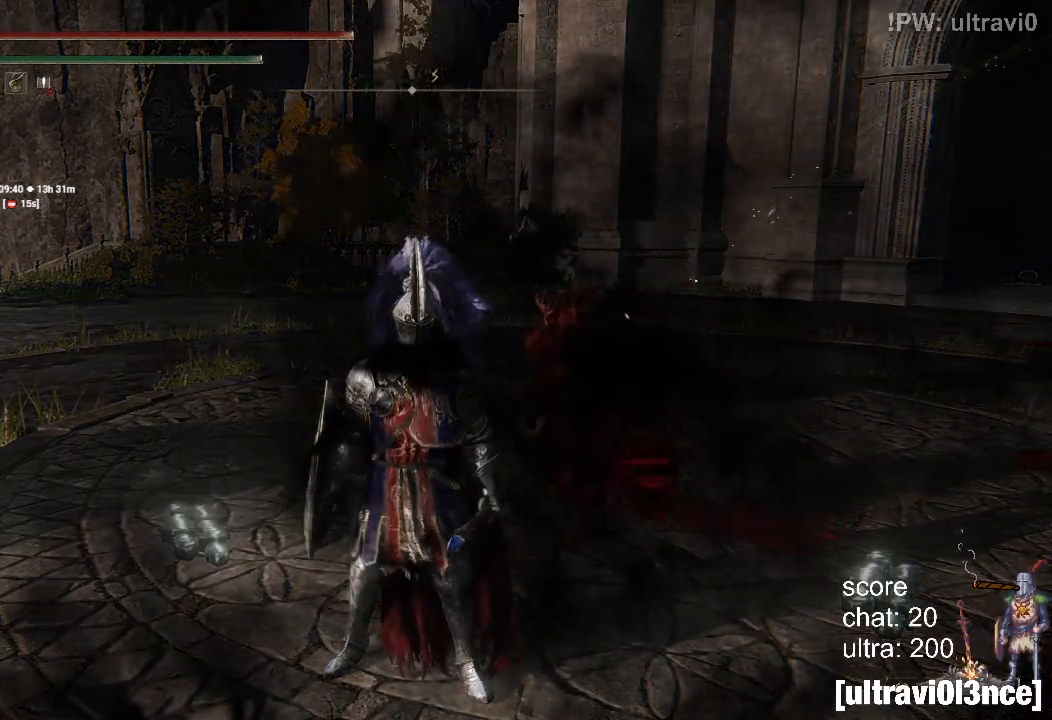
Gameplay with a controller (PlayStation layout); each line is a JSON object with the inputs held at the frame after it. "events" lists button and stick changes between this image and that frame as [ms after this image, input, new state], when the widget could be followed in between.
{"buttons": ["L1"], "left_stick": "center", "right_stick": "center", "events": [[150, "L1", "down"]]}
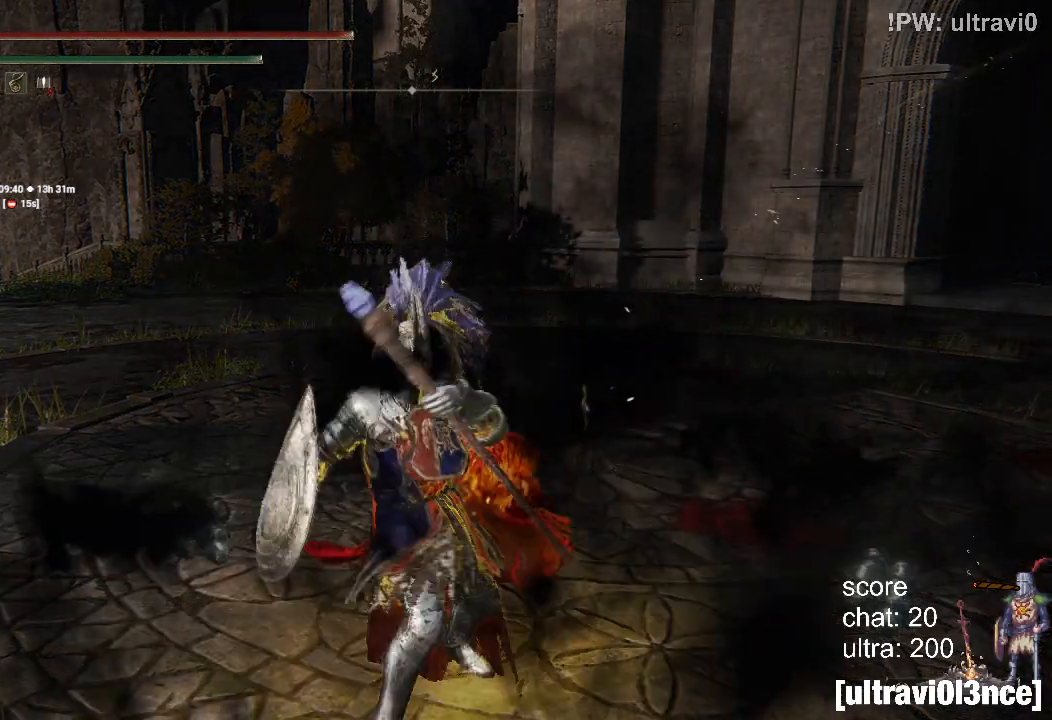
{"buttons": ["L1"], "left_stick": "center", "right_stick": "center", "events": [[67, "L2", "down"], [67, "R3", "down"], [117, "R3", "up"], [133, "L2", "up"]]}
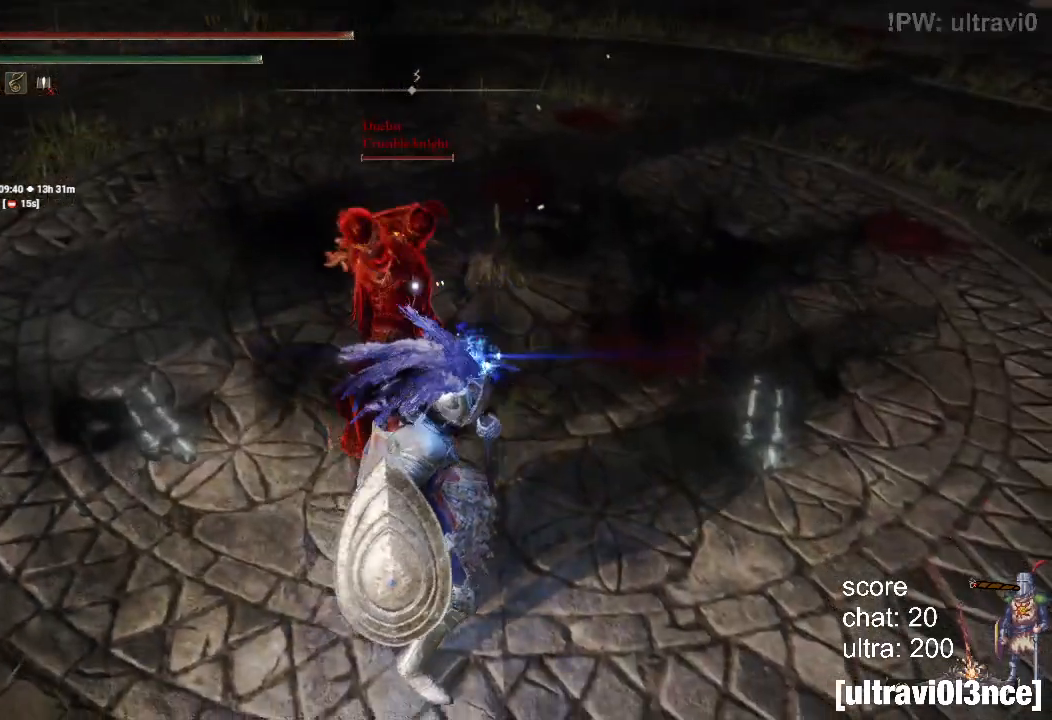
{"buttons": [], "left_stick": "center", "right_stick": "center", "events": [[350, "L1", "up"]]}
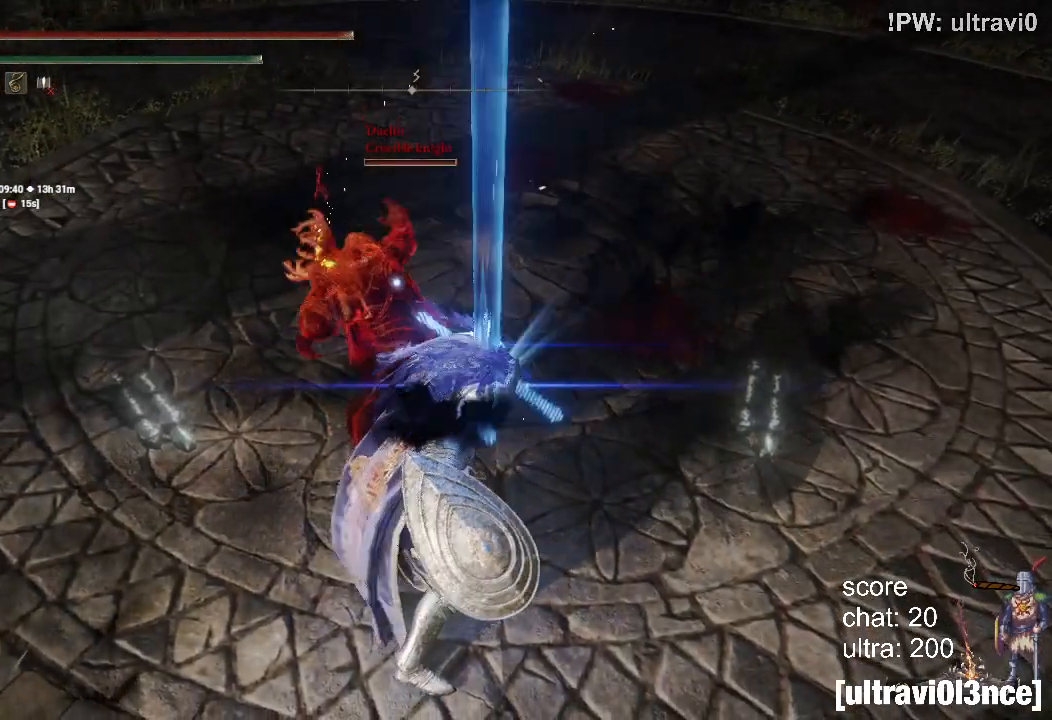
{"buttons": [], "left_stick": "center", "right_stick": "center", "events": []}
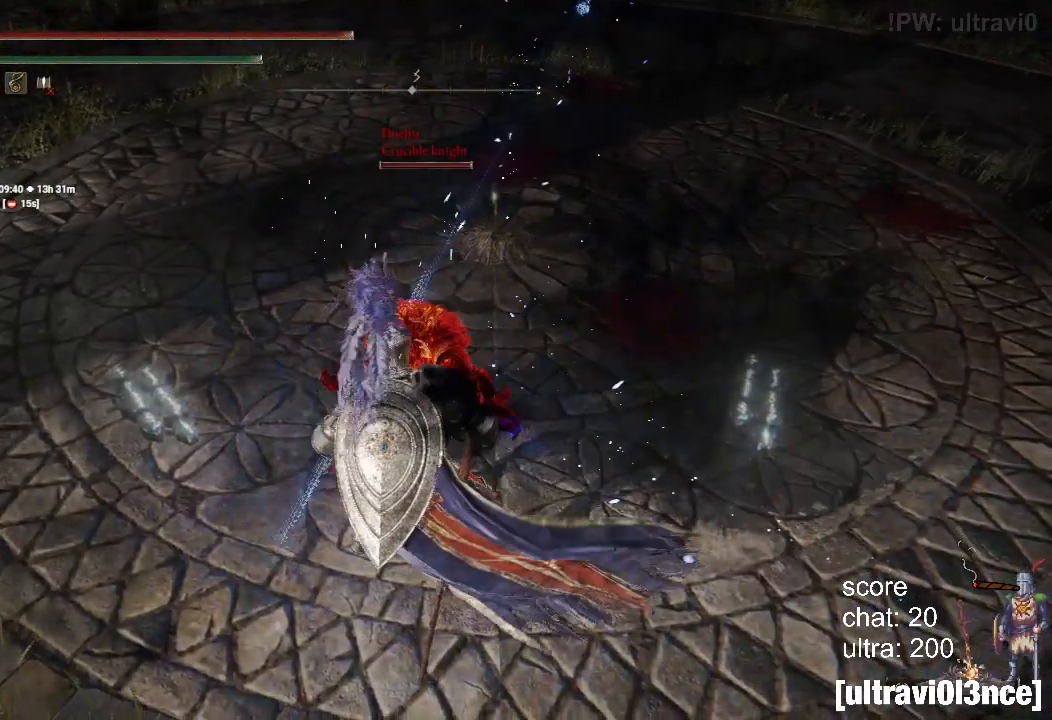
{"buttons": [], "left_stick": "center", "right_stick": "center", "events": []}
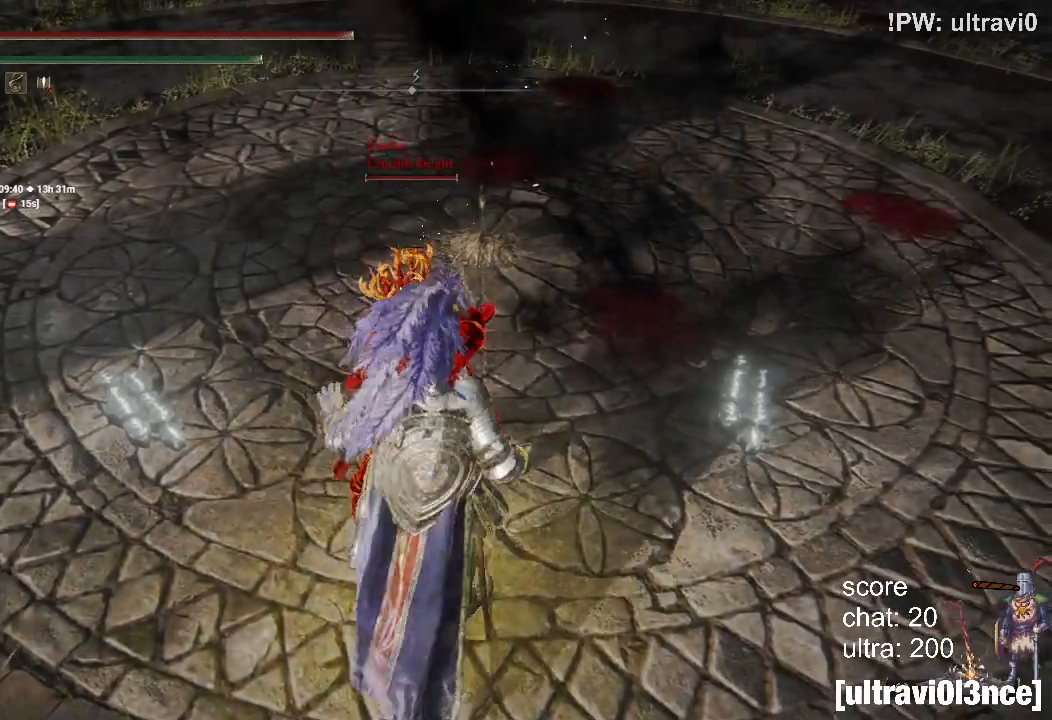
{"buttons": [], "left_stick": "center", "right_stick": "center", "events": []}
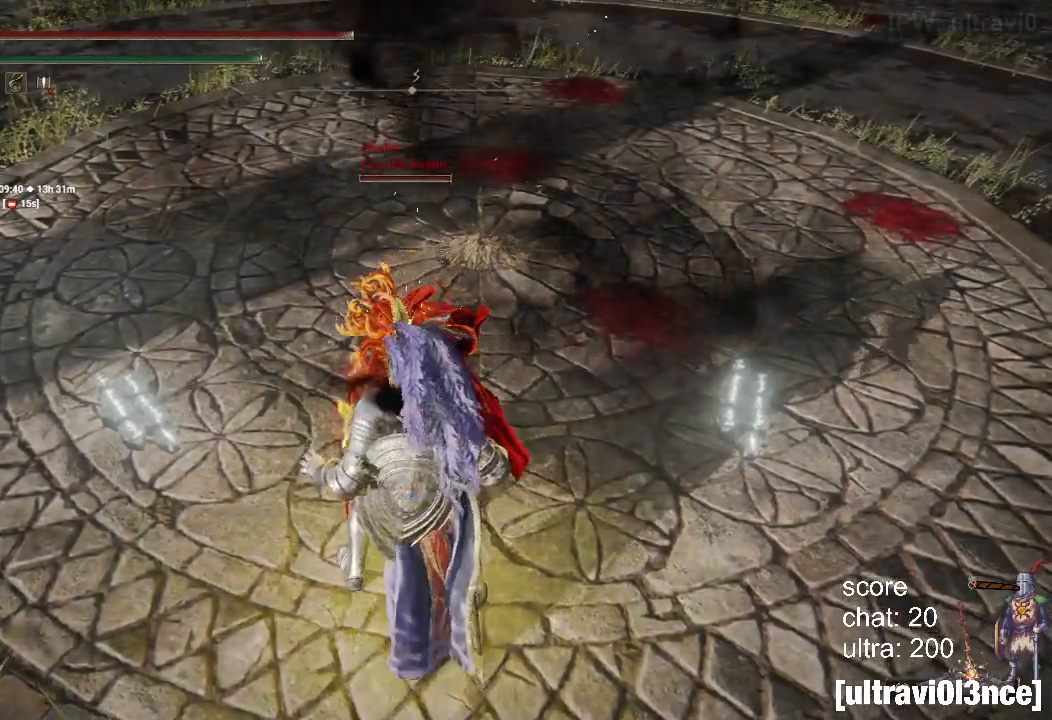
{"buttons": [], "left_stick": "center", "right_stick": "center", "events": []}
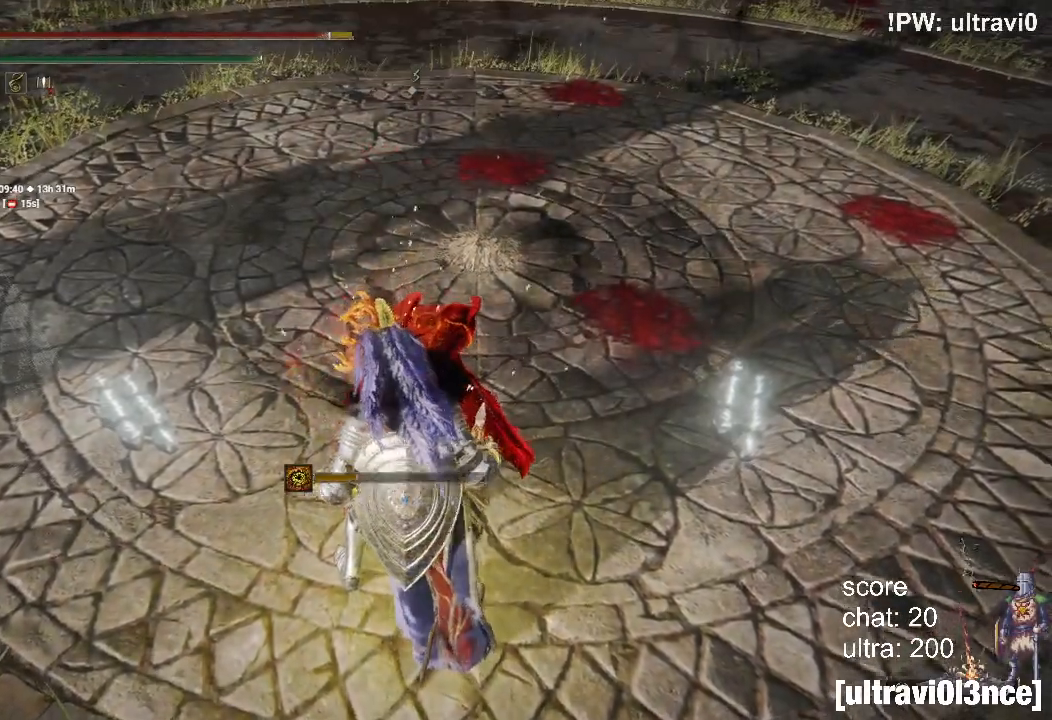
{"buttons": [], "left_stick": "center", "right_stick": "center", "events": []}
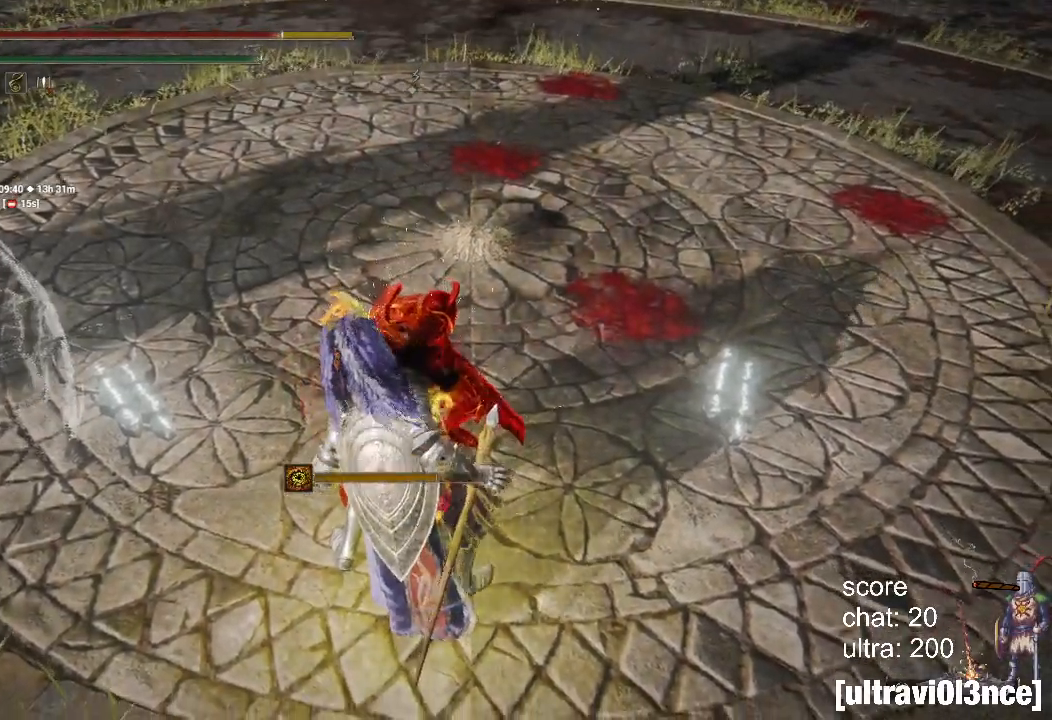
{"buttons": [], "left_stick": "center", "right_stick": "center", "events": []}
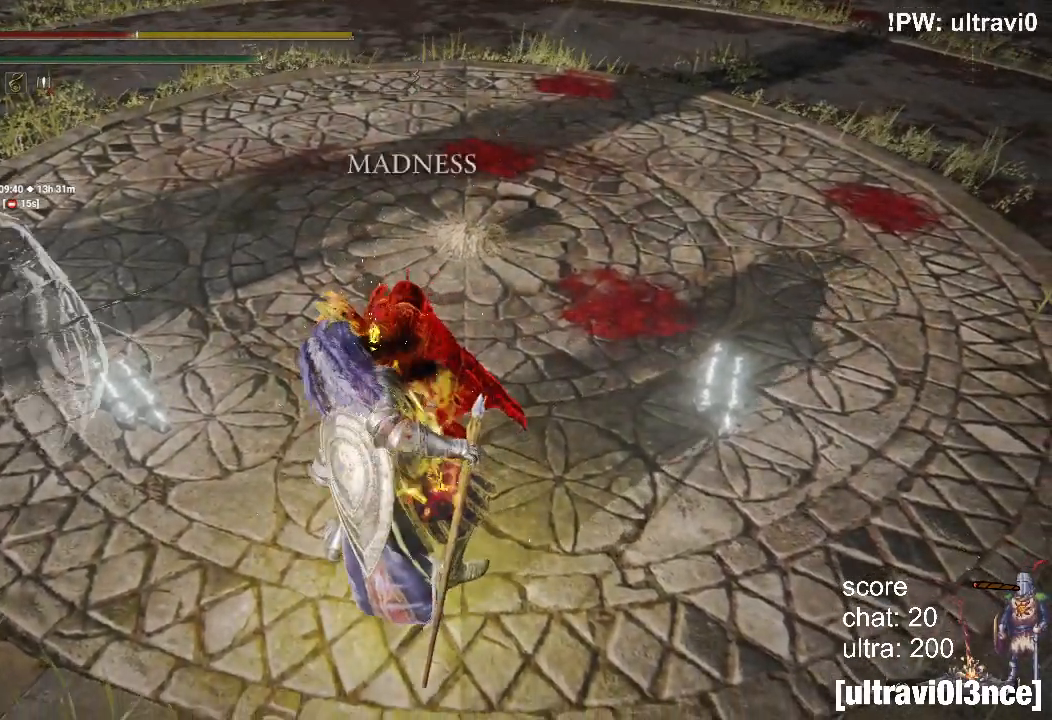
{"buttons": [], "left_stick": "center", "right_stick": "center", "events": []}
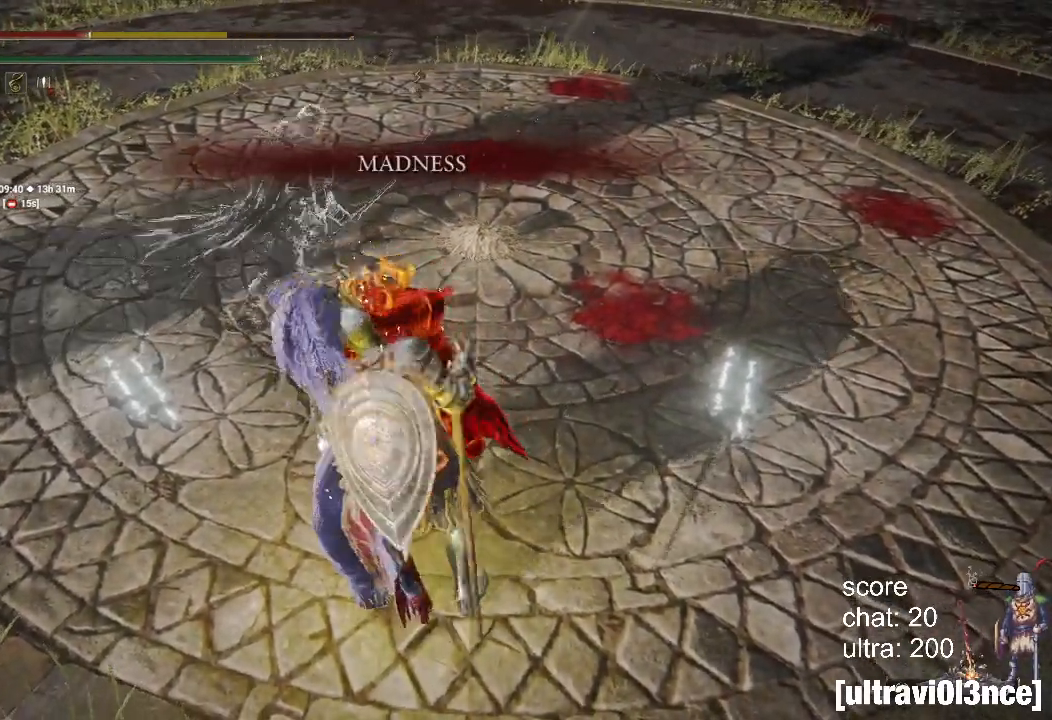
{"buttons": [], "left_stick": "center", "right_stick": "center", "events": []}
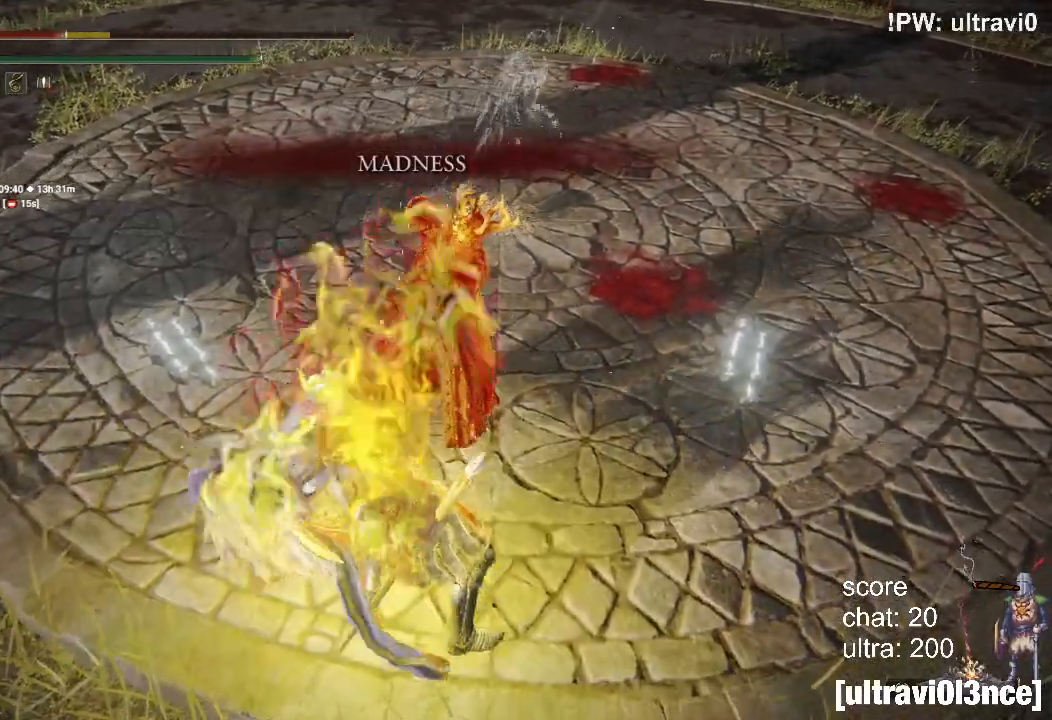
{"buttons": [], "left_stick": "center", "right_stick": "center", "events": []}
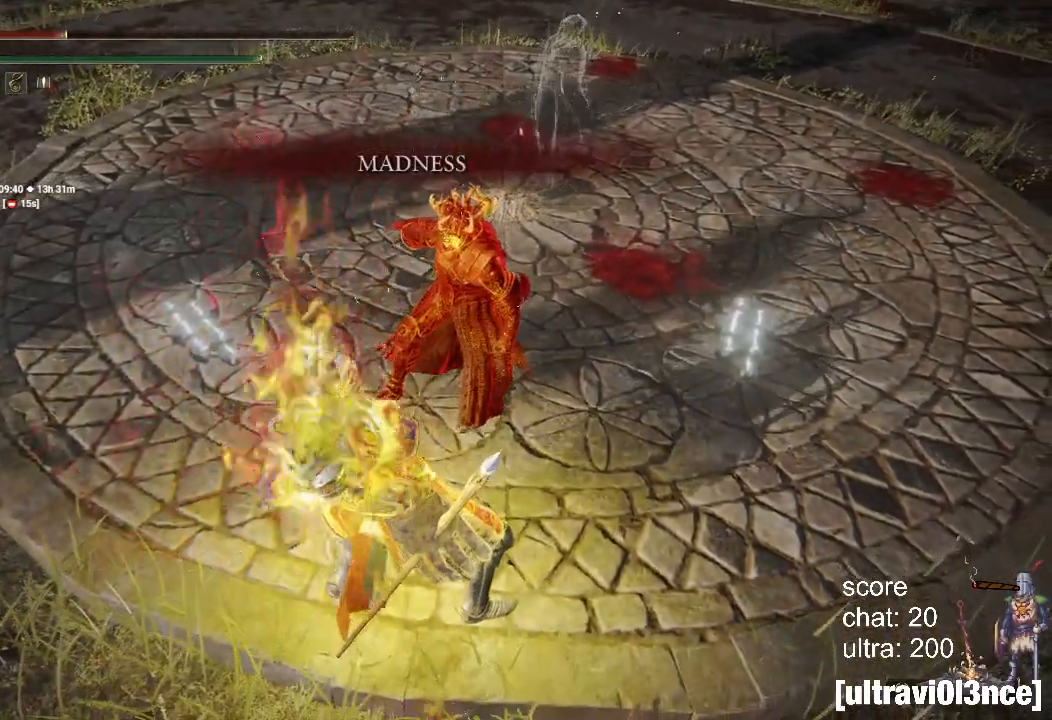
{"buttons": [], "left_stick": "center", "right_stick": "center", "events": []}
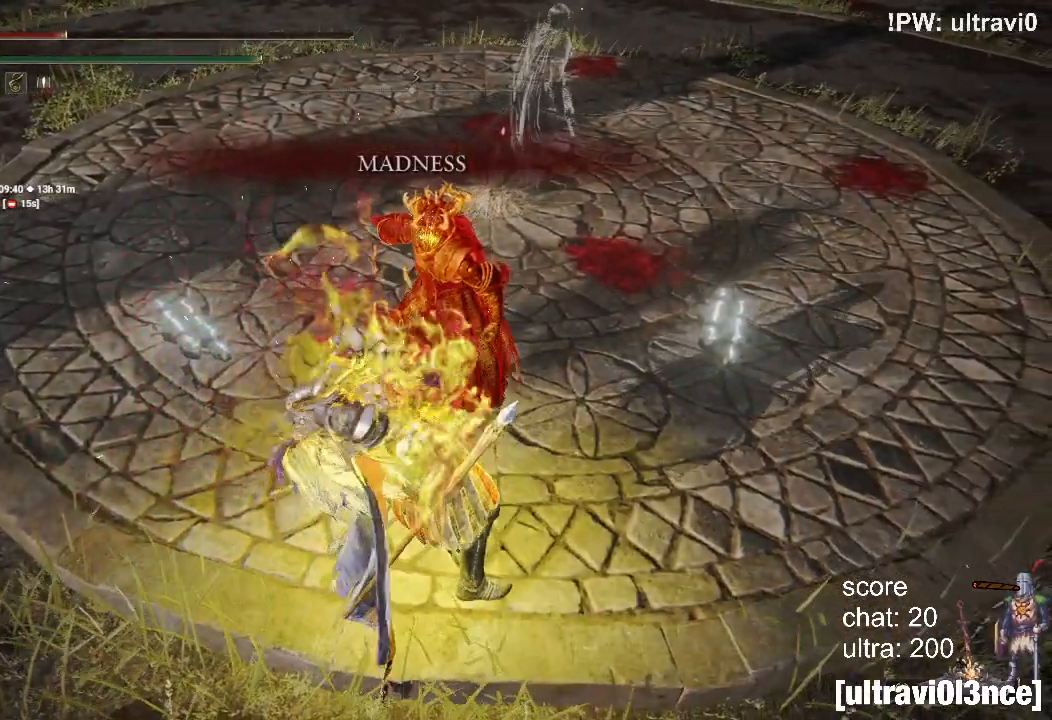
{"buttons": ["L1", "L2"], "left_stick": "center", "right_stick": "center", "events": [[167, "L1", "down"], [167, "L2", "down"]]}
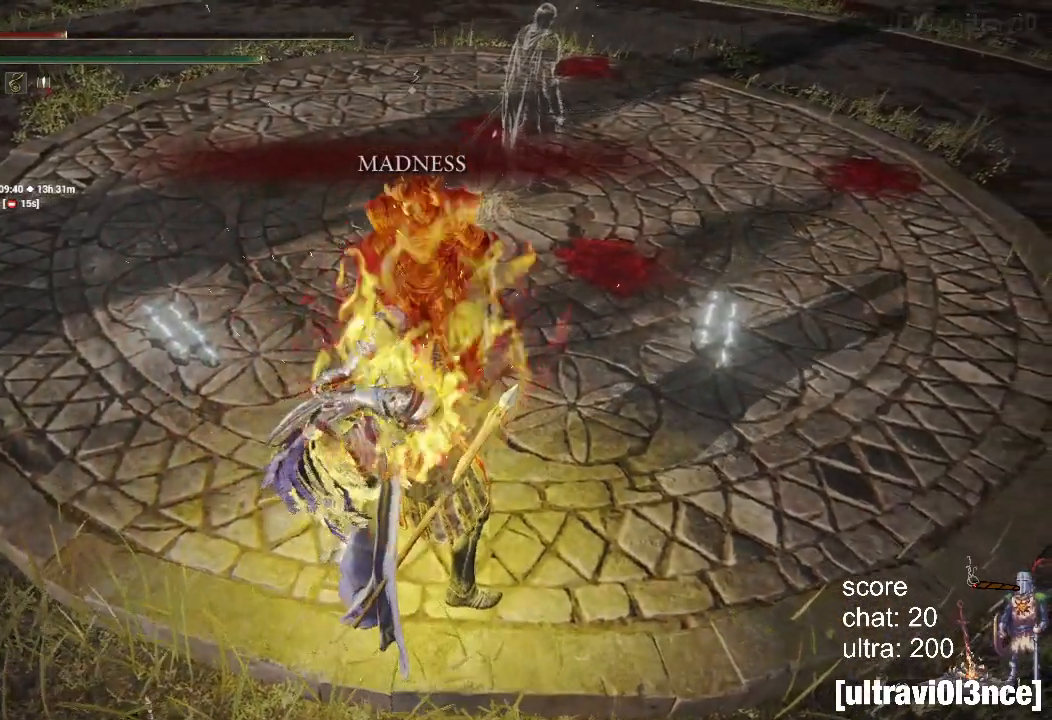
{"buttons": ["L1", "L2"], "left_stick": "center", "right_stick": "center", "events": []}
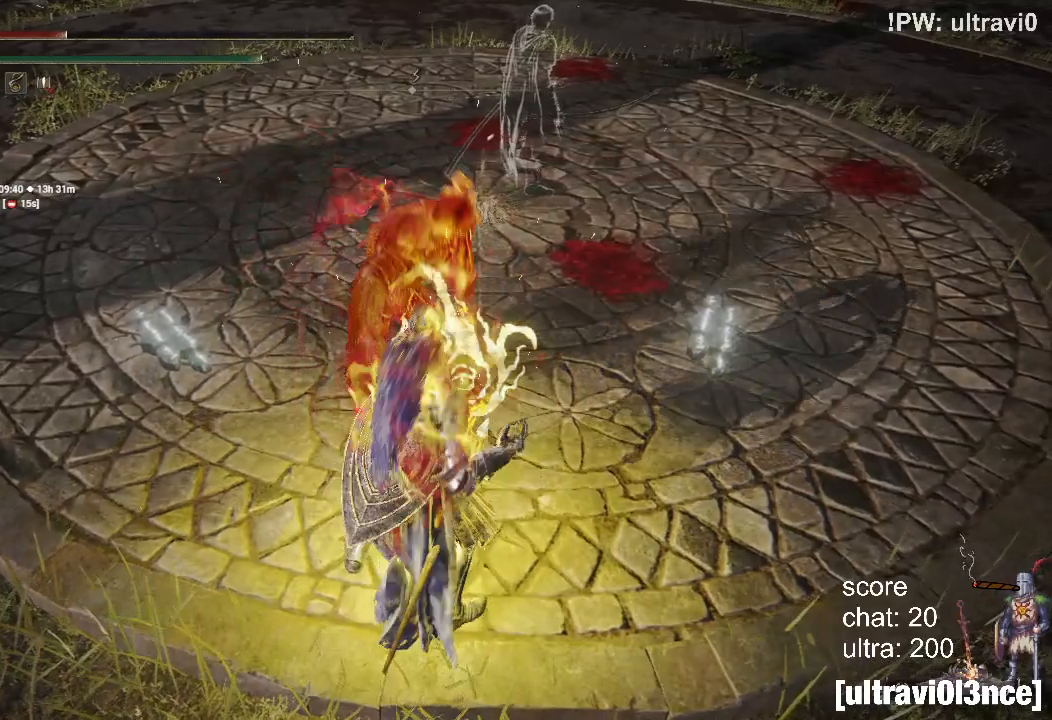
{"buttons": ["L1", "L2"], "left_stick": "center", "right_stick": "center", "events": [[150, "left_stick", "down"], [367, "left_stick", "center"]]}
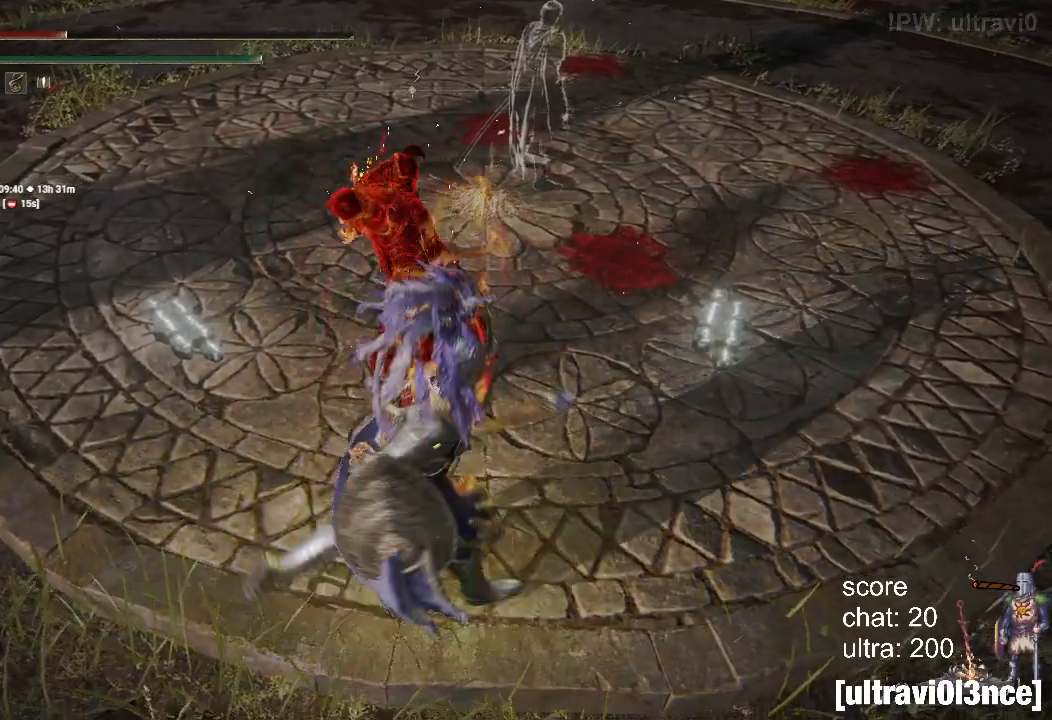
{"buttons": ["CIRCLE", "L1", "L2"], "left_stick": "down", "right_stick": "center", "events": [[217, "left_stick", "down"], [317, "CIRCLE", "down"], [433, "CIRCLE", "up"], [500, "CIRCLE", "down"]]}
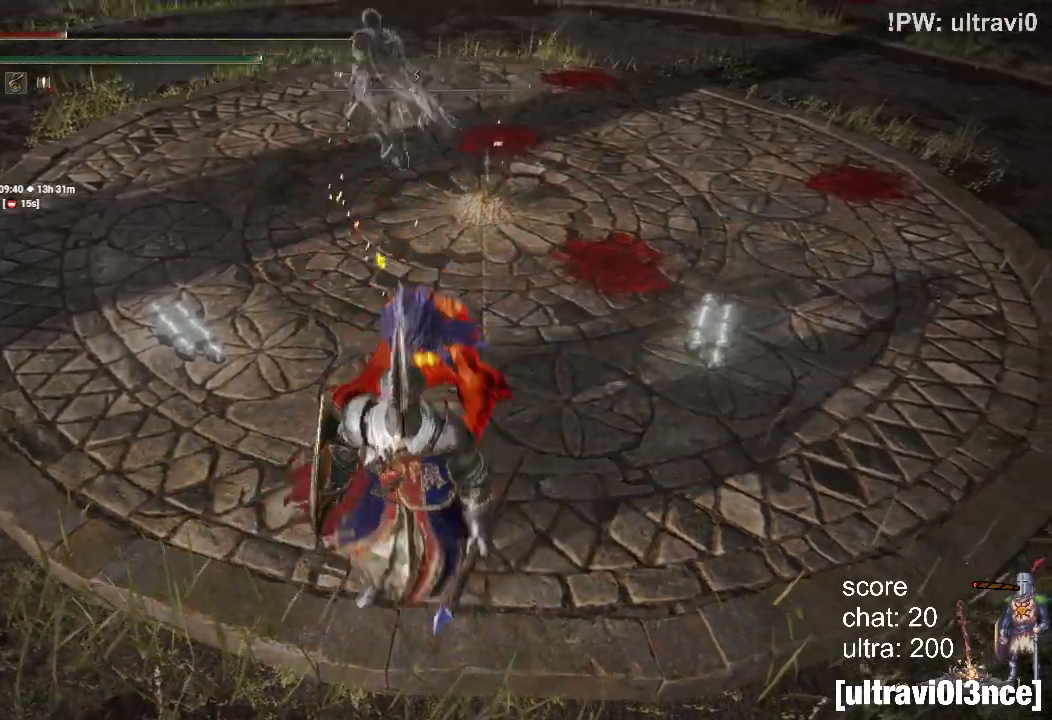
{"buttons": [], "left_stick": "center", "right_stick": "center", "events": [[100, "CIRCLE", "up"], [217, "L1", "up"], [250, "L2", "up"], [483, "left_stick", "center"]]}